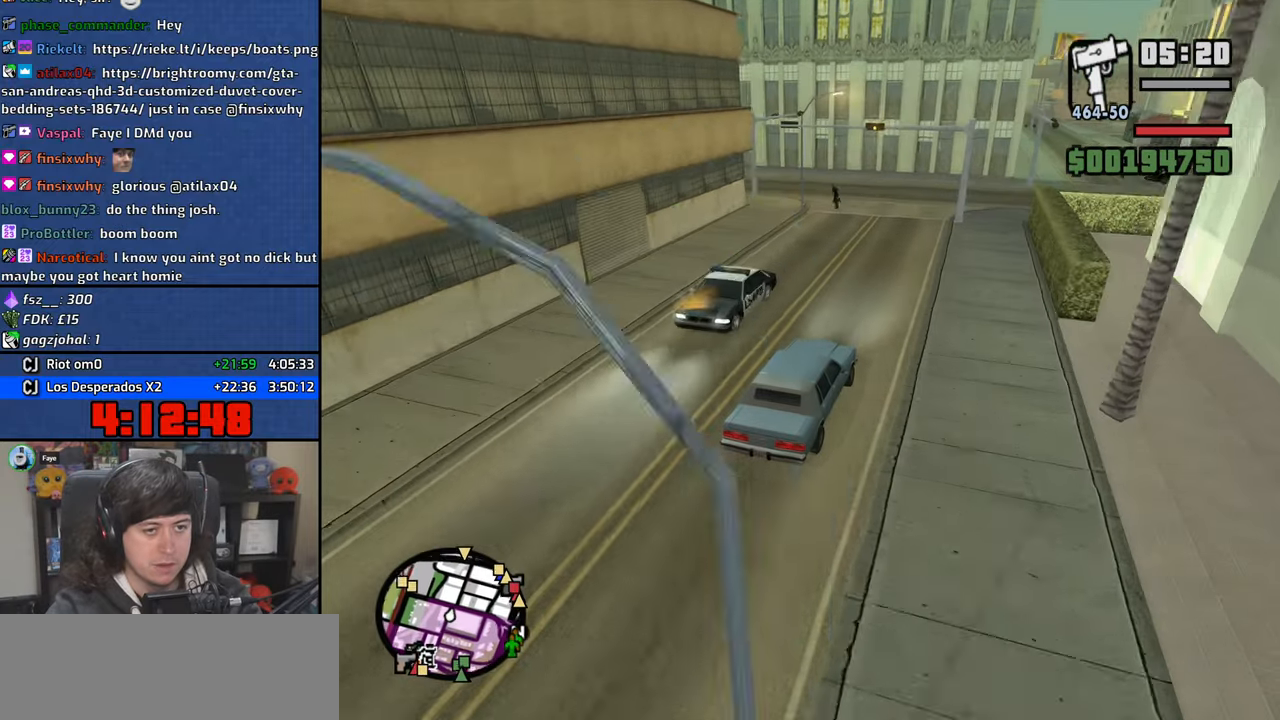
Gameplay with keyboard and mouse; each line is a JSON object with the keys and mouse buttons held at the frame after it. "events" lists presses ("down") and releases ("up") of "1", "2", "3", "4", "5", "6", "8", "a", "alt", "b", "c", "ctrl", "d", "down", "e", "escape", "f", "f1", "f2", "f3", "g", "h", "left", "n", "num2", "q", "r", "right", "s", "shift", "space", "t", "tab", "up", "v", "w", "x", "y", "z", "mouse_left", "mouse_wheel" and "mouse_right" between this image and that frame as [ms after this image, input, new state], when the widget could be followed in between. "mouse_left", "mouse_wheel", "mouse_right" = the "left", "wheel", "right" buttons of the "mouse" list. No other keys are recorded. "wheel" means that the mouse wheel is clicked or scrolled. Mouse movement is not recorded.
{"keys": ["a"], "mouse": [], "events": [[183, "s", "up"], [216, "a", "down"]]}
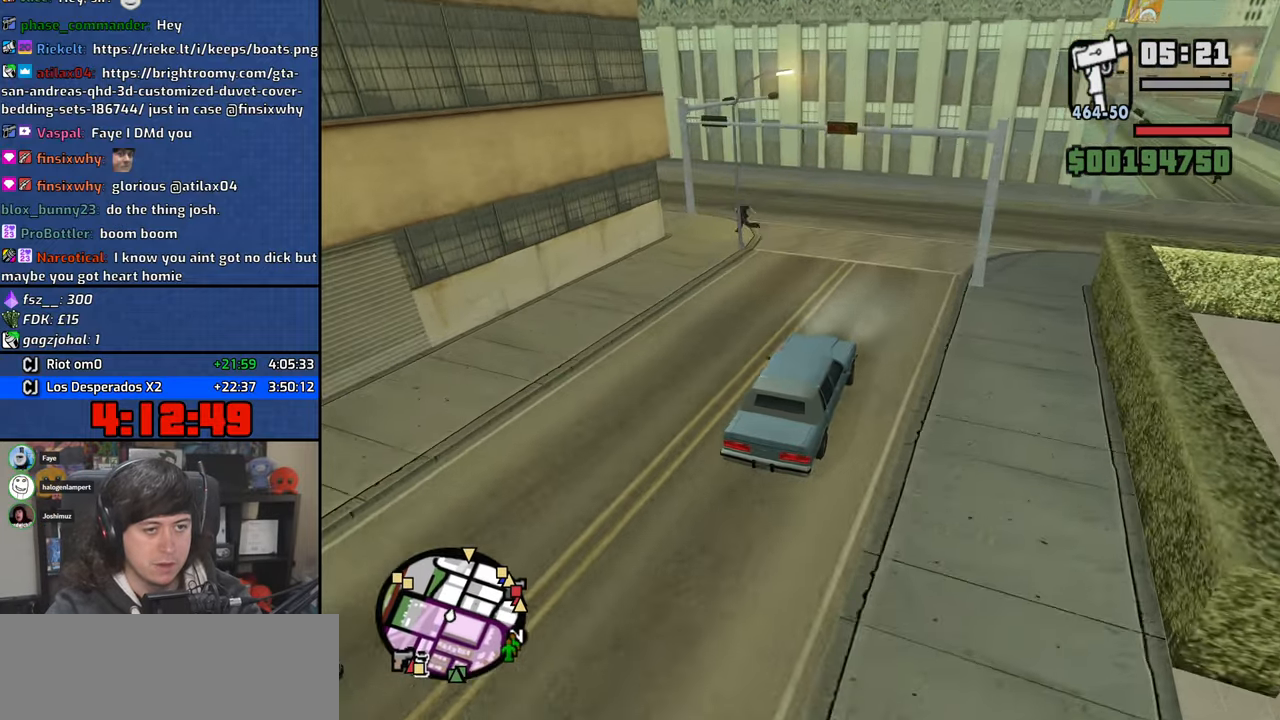
{"keys": ["a", "w"], "mouse": [], "events": [[216, "w", "down"], [333, "a", "up"], [433, "a", "down"]]}
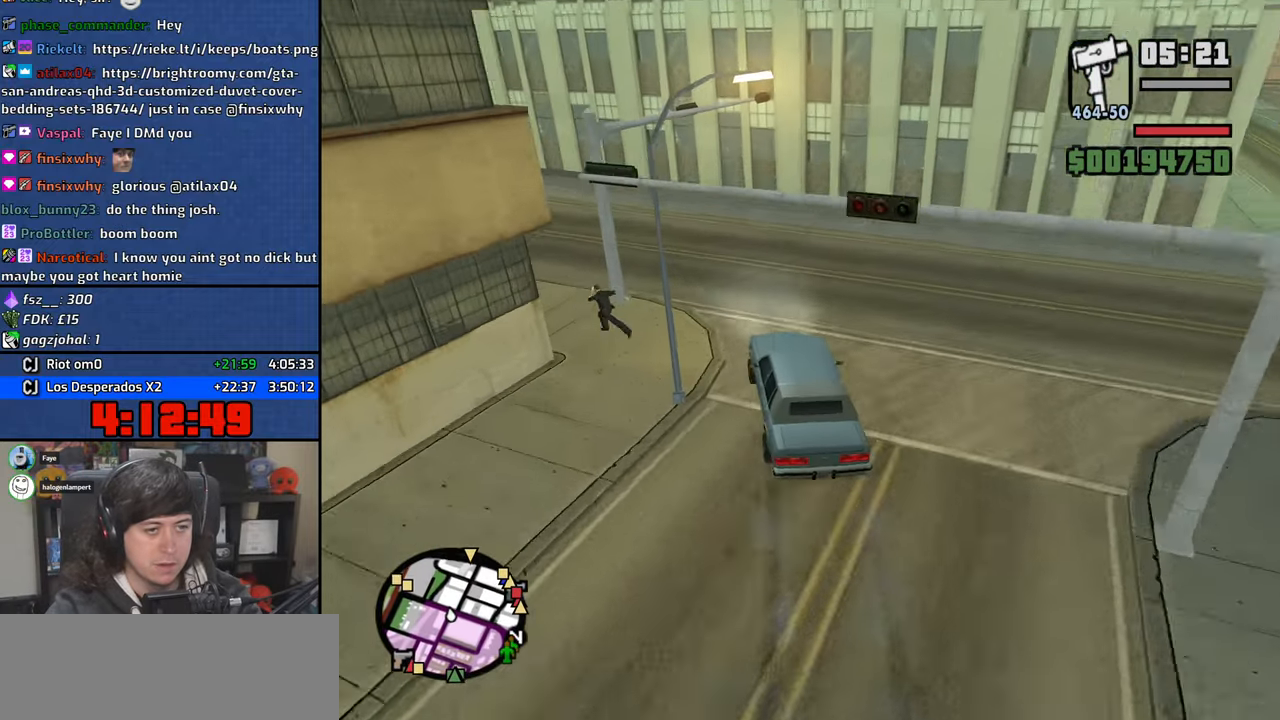
{"keys": ["a", "w"], "mouse": [], "events": []}
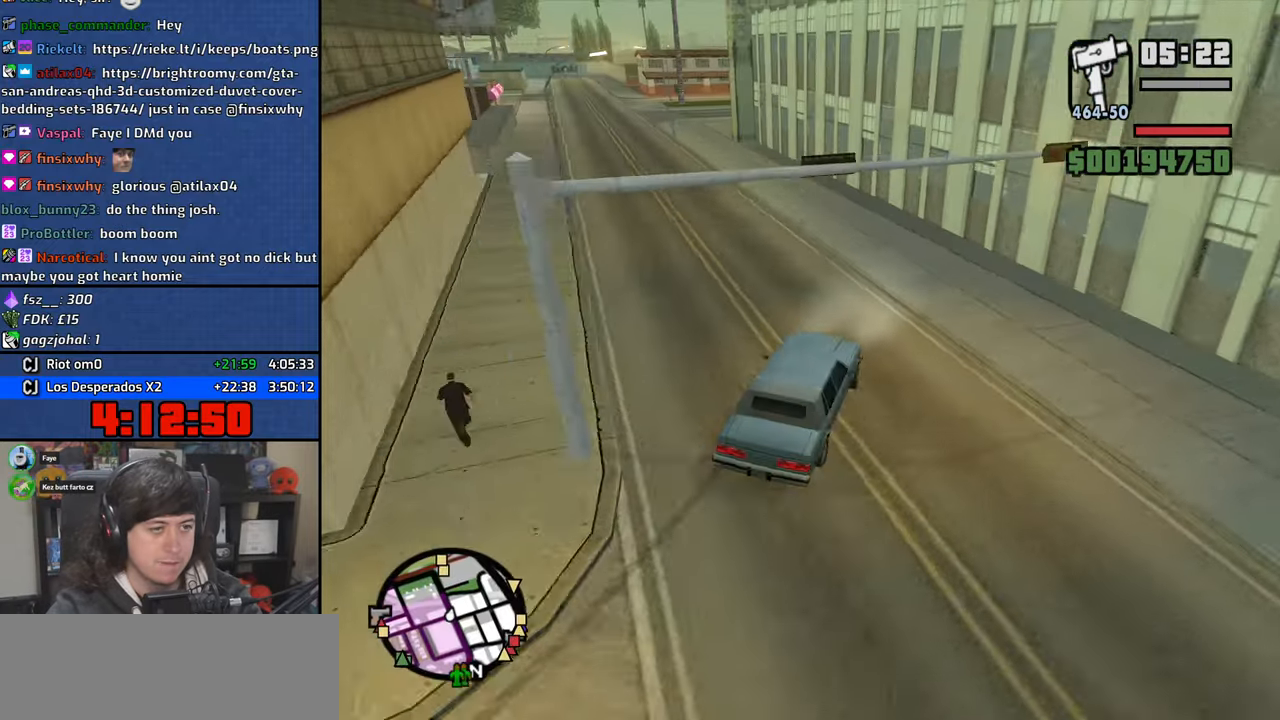
{"keys": ["a", "w"], "mouse": [], "events": []}
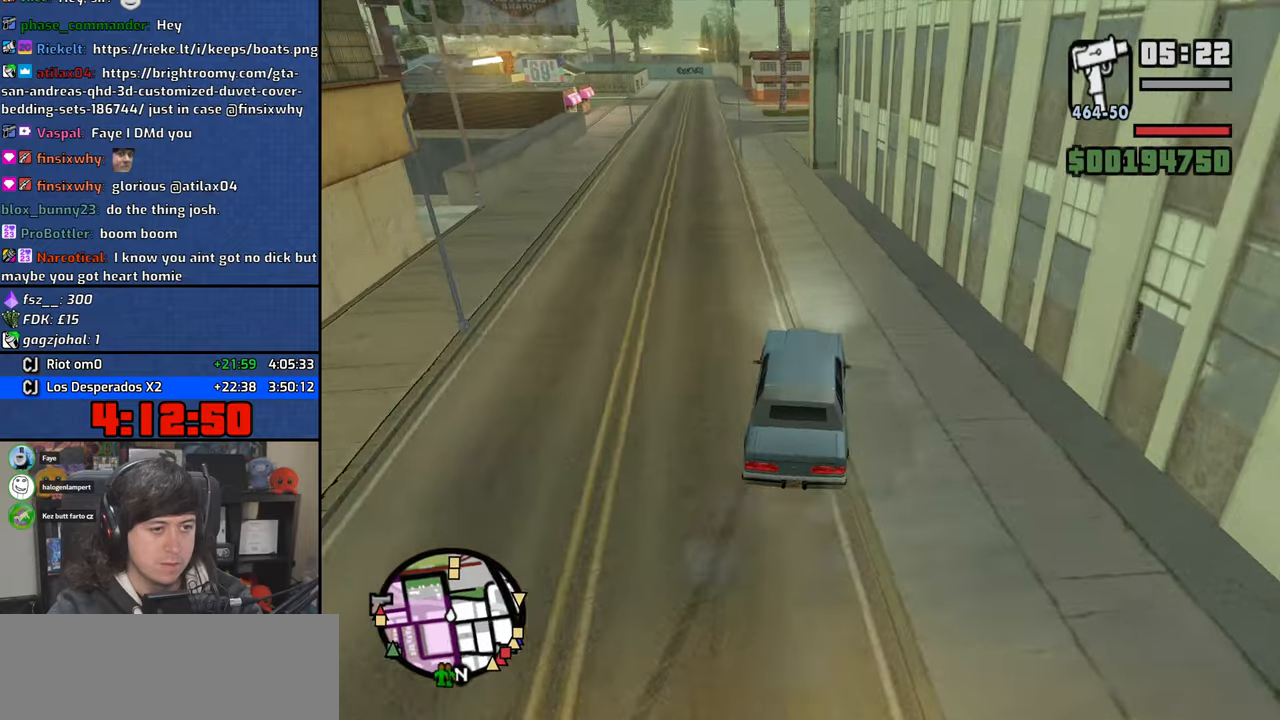
{"keys": ["w"], "mouse": [], "events": [[83, "a", "up"], [216, "a", "down"], [366, "a", "up"]]}
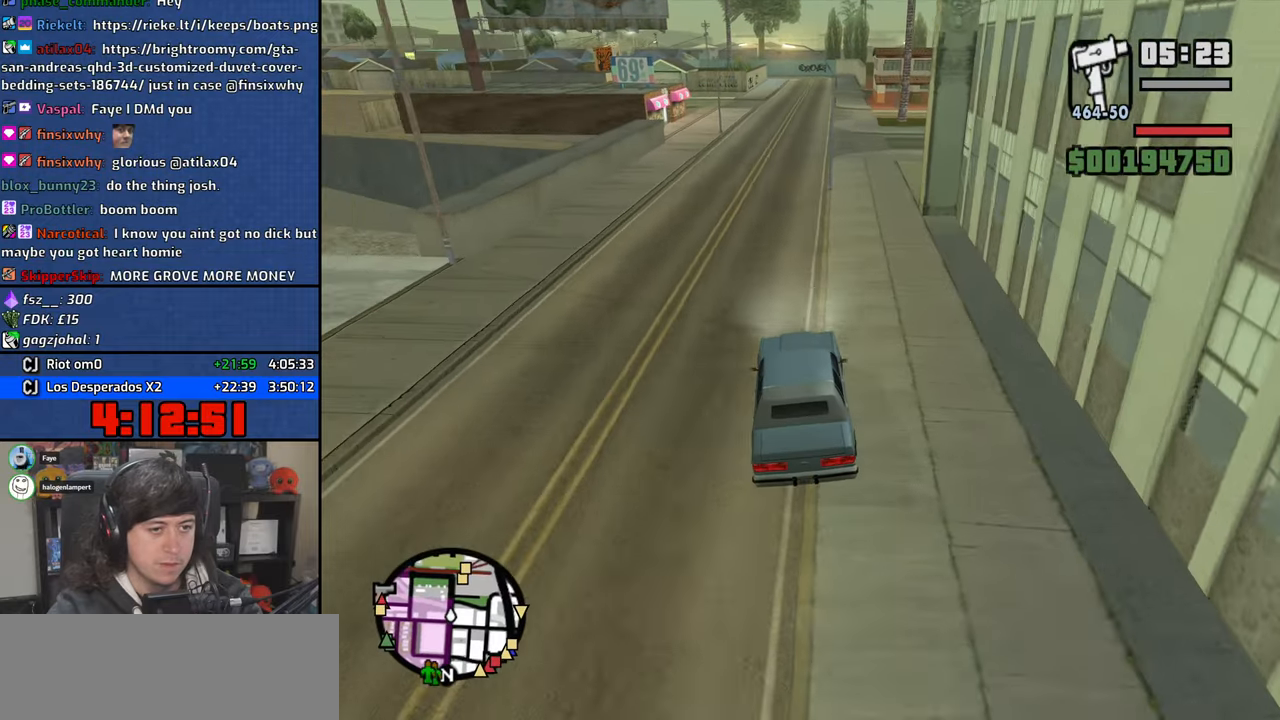
{"keys": ["w"], "mouse": [], "events": [[166, "d", "down"], [216, "d", "up"]]}
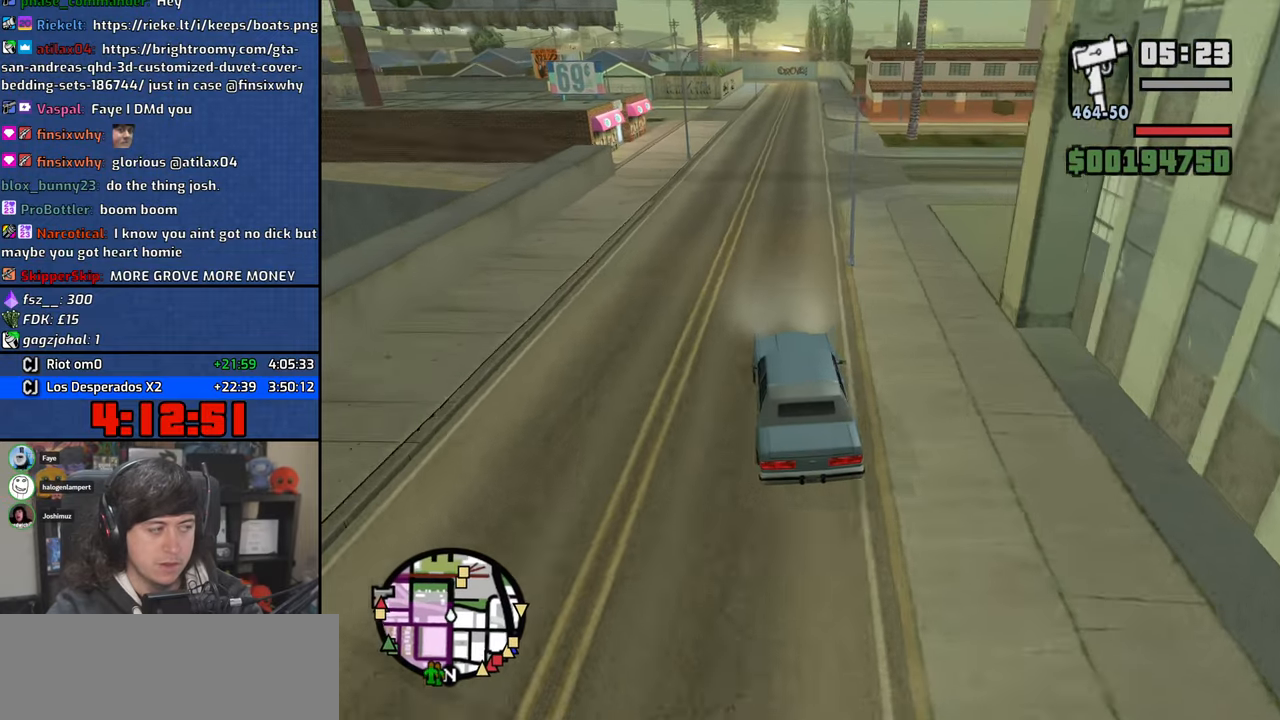
{"keys": ["w"], "mouse": [], "events": []}
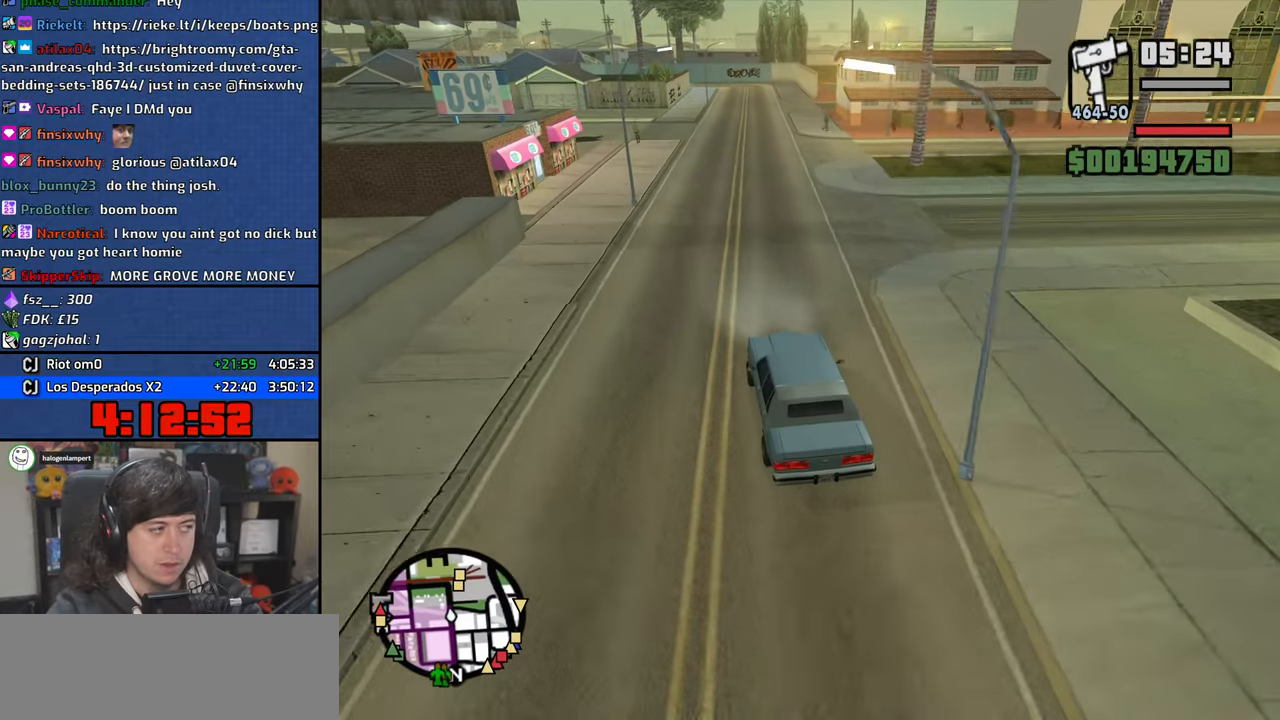
{"keys": ["w"], "mouse": [], "events": []}
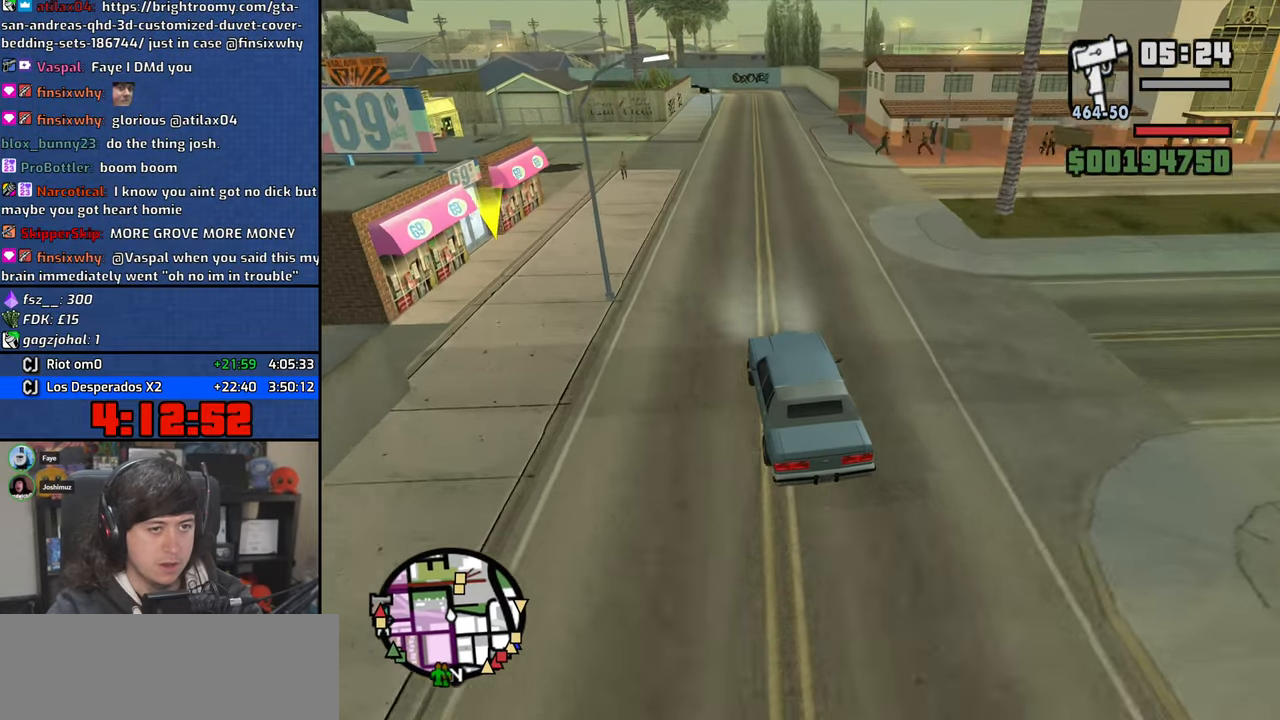
{"keys": ["w"], "mouse": [], "events": [[283, "d", "down"], [433, "d", "up"]]}
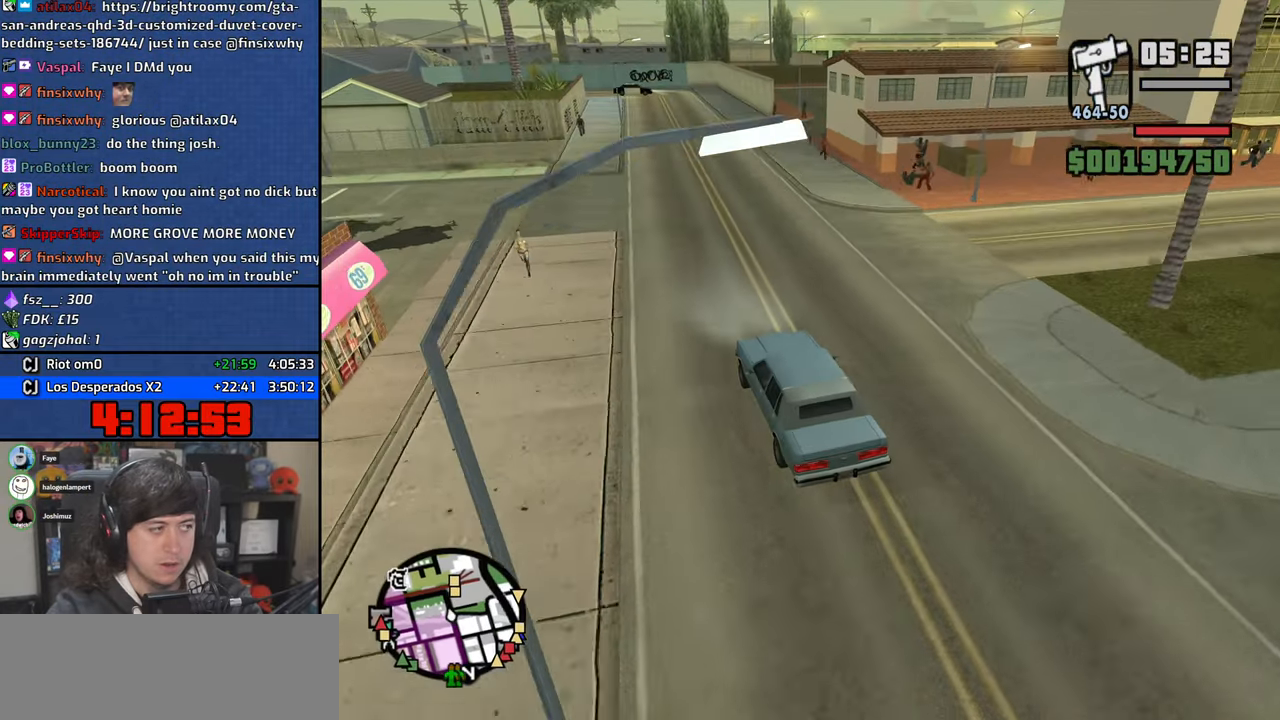
{"keys": ["w"], "mouse": [], "events": [[83, "d", "down"], [333, "d", "up"]]}
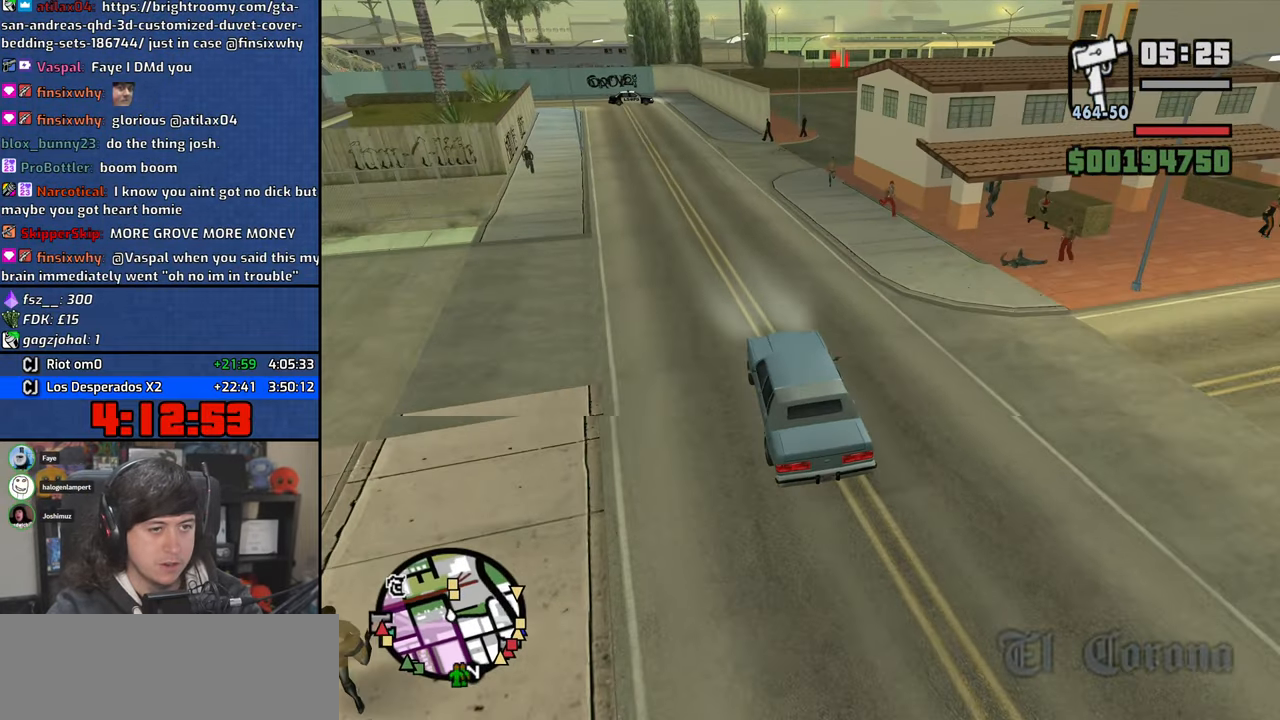
{"keys": ["d", "w"], "mouse": [], "events": [[16, "d", "down"], [166, "d", "up"], [283, "d", "down"]]}
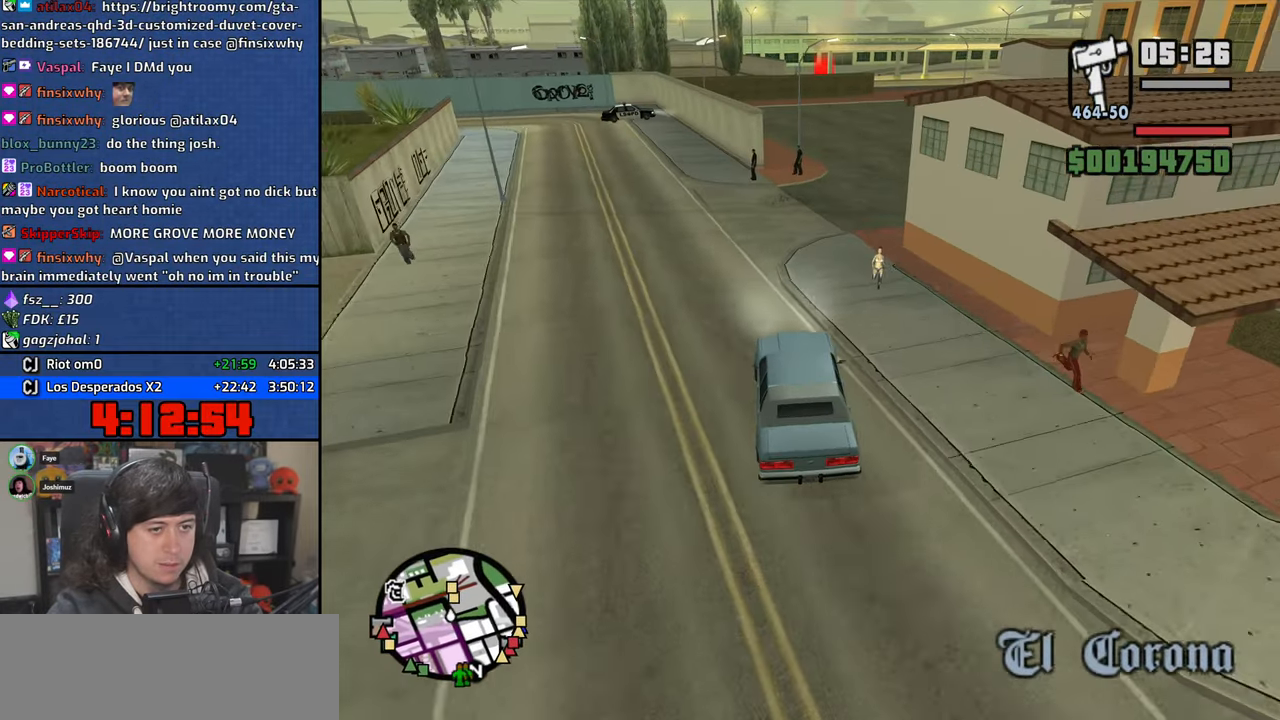
{"keys": ["d", "w"], "mouse": [], "events": [[33, "d", "up"], [150, "d", "down"], [316, "d", "up"], [450, "d", "down"]]}
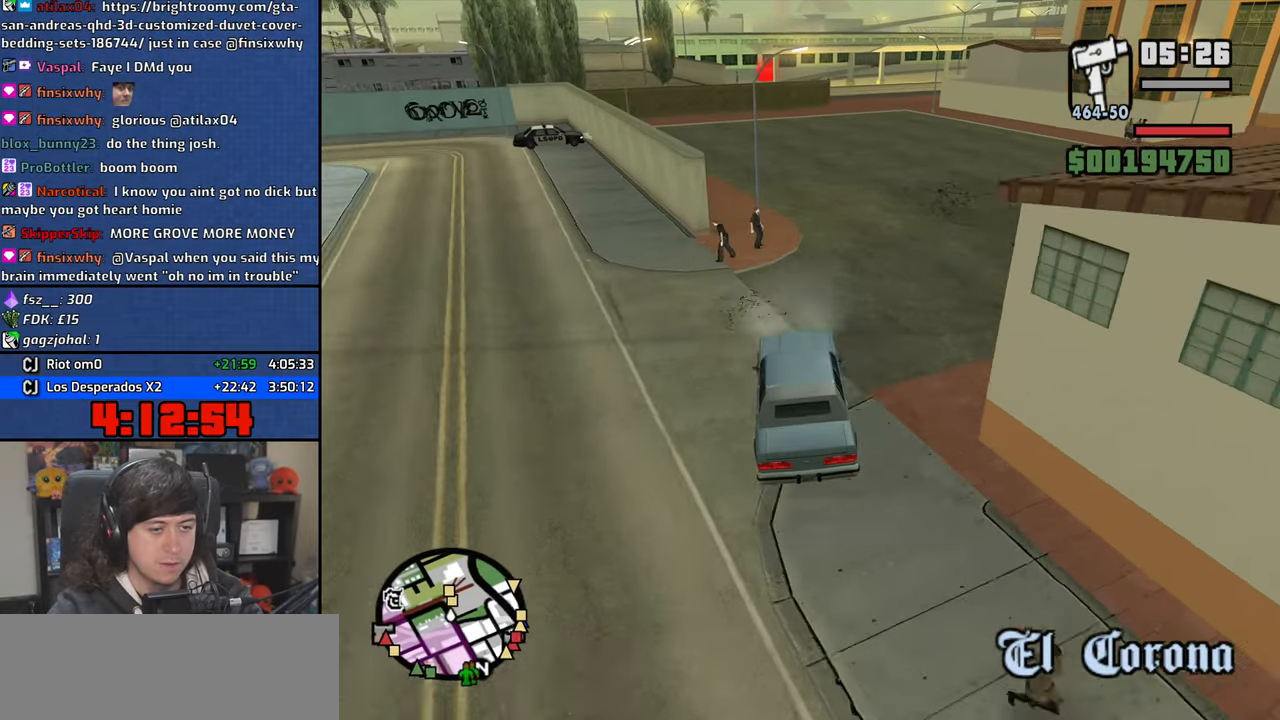
{"keys": ["a", "w"], "mouse": [], "events": [[433, "d", "up"], [483, "a", "down"]]}
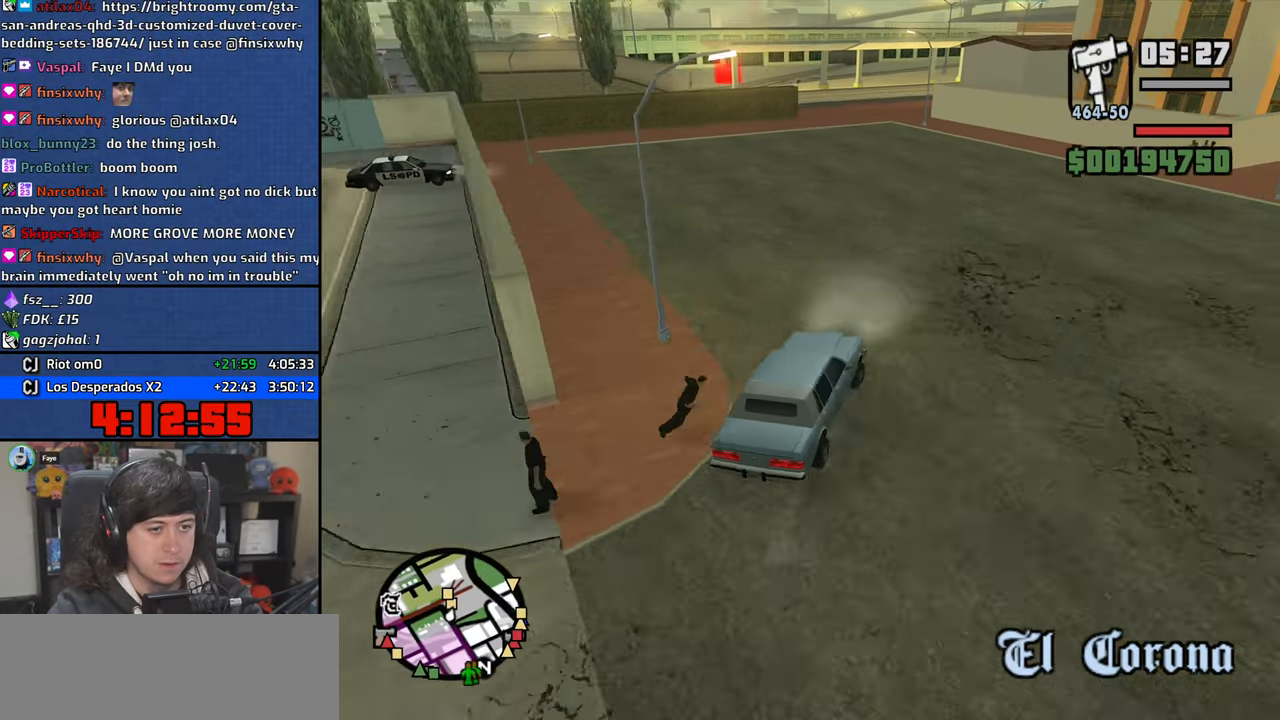
{"keys": ["a", "w"], "mouse": [], "events": [[366, "a", "up"], [483, "a", "down"]]}
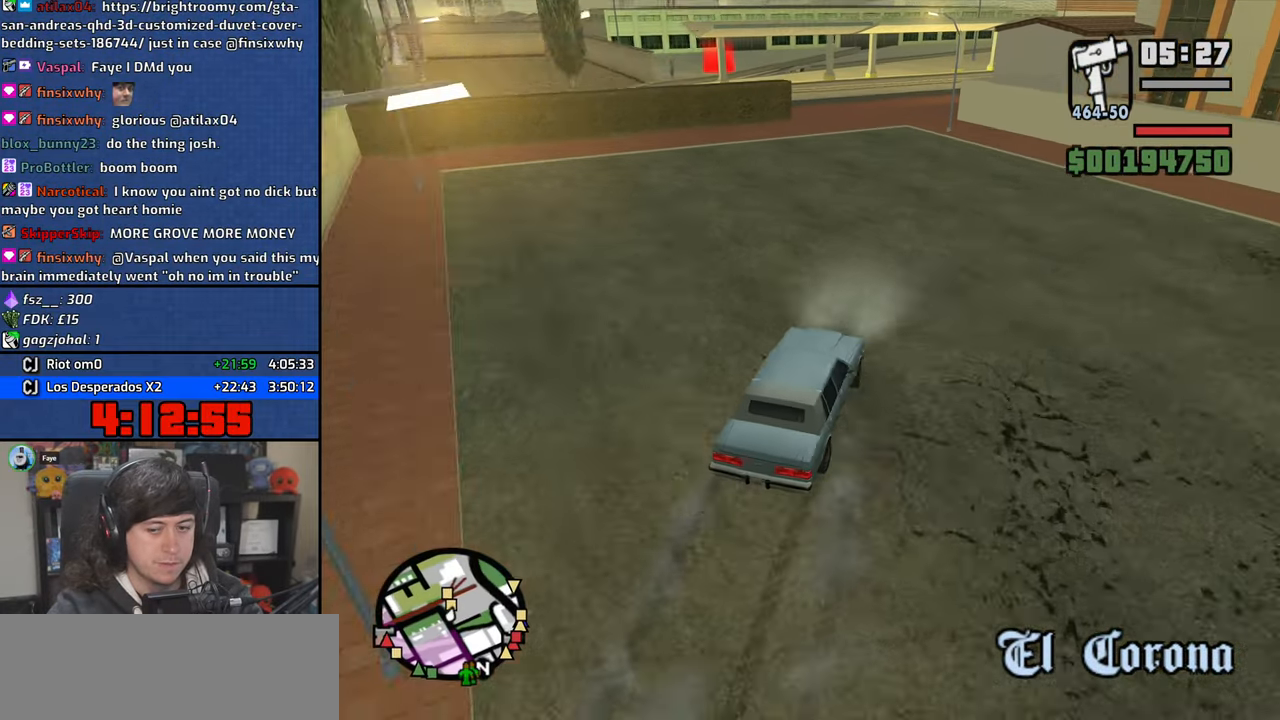
{"keys": ["d", "w"], "mouse": [], "events": [[133, "a", "up"], [133, "d", "down"], [333, "a", "down"], [333, "d", "up"], [450, "a", "up"], [466, "d", "down"]]}
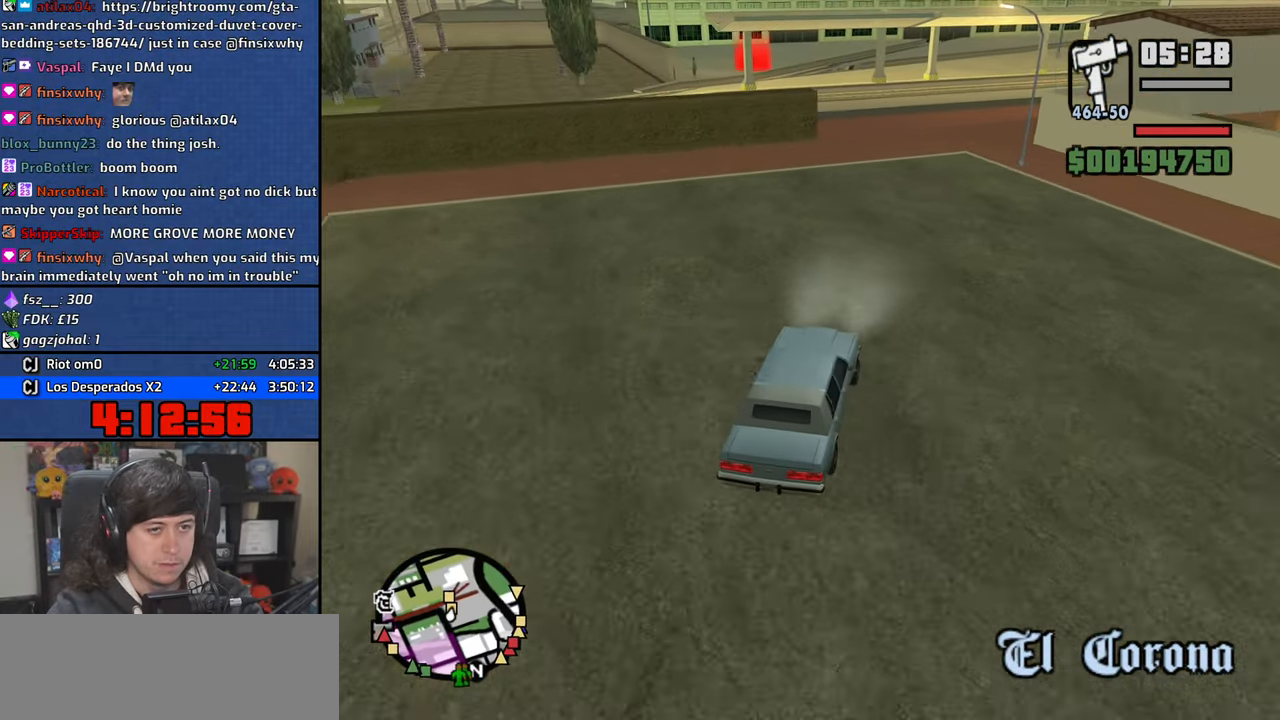
{"keys": ["a", "w"], "mouse": [], "events": [[50, "d", "up"], [450, "a", "down"]]}
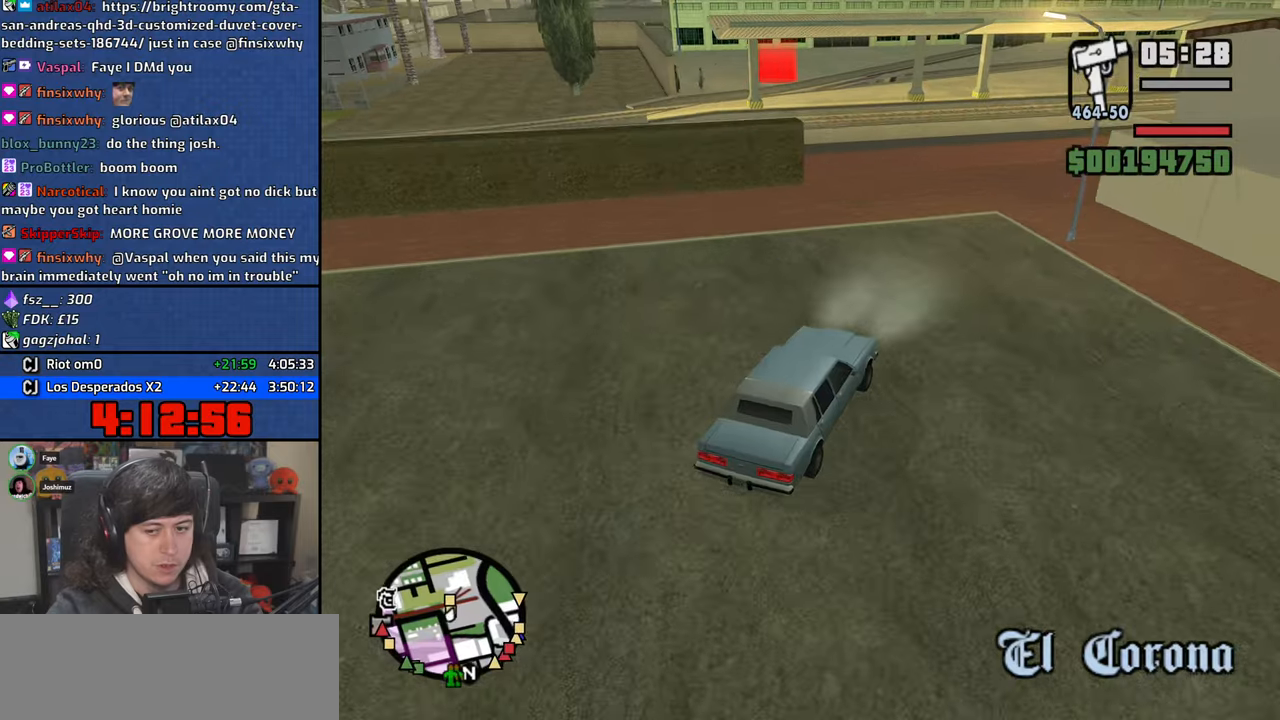
{"keys": ["a"], "mouse": [], "events": [[133, "w", "up"], [166, "a", "up"], [333, "s", "down"], [400, "a", "down"], [483, "s", "up"]]}
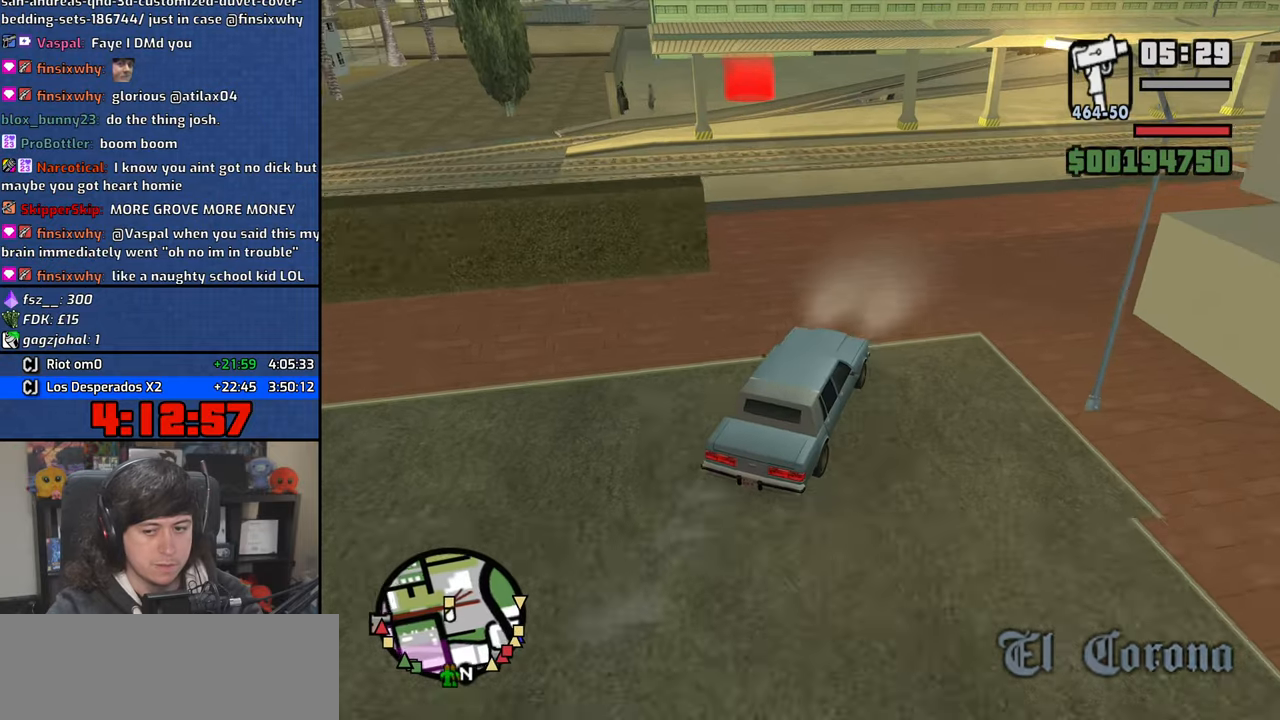
{"keys": ["a"], "mouse": [], "events": [[116, "s", "down"], [216, "a", "up"], [233, "s", "up"], [316, "a", "down"]]}
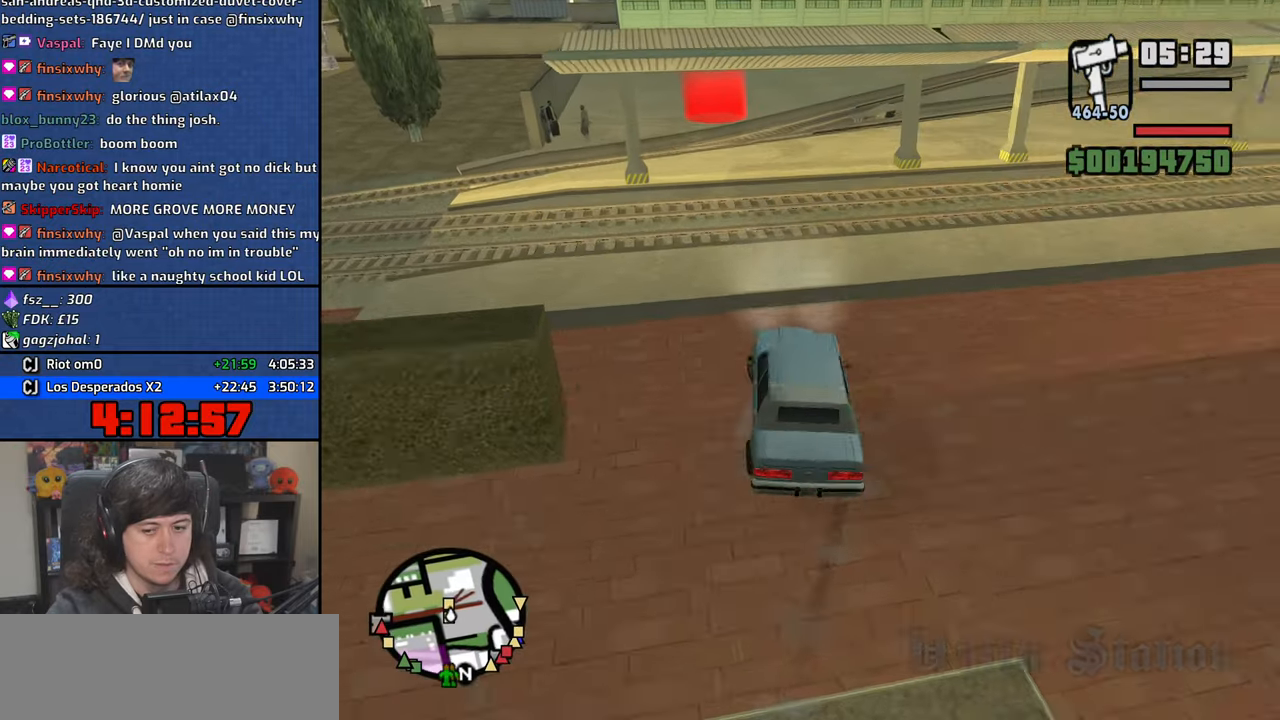
{"keys": ["w"], "mouse": [], "events": [[33, "w", "down"], [100, "a", "up"], [150, "d", "down"], [416, "d", "up"]]}
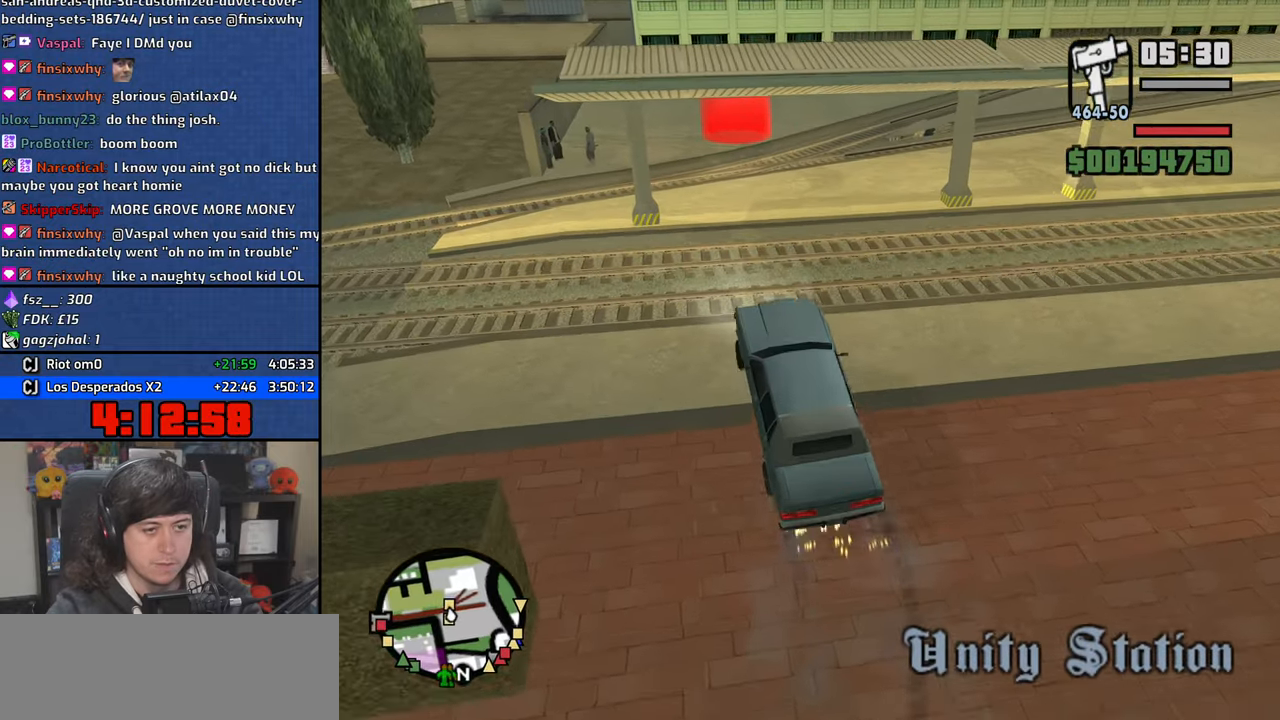
{"keys": ["d", "w"], "mouse": [], "events": [[450, "d", "down"]]}
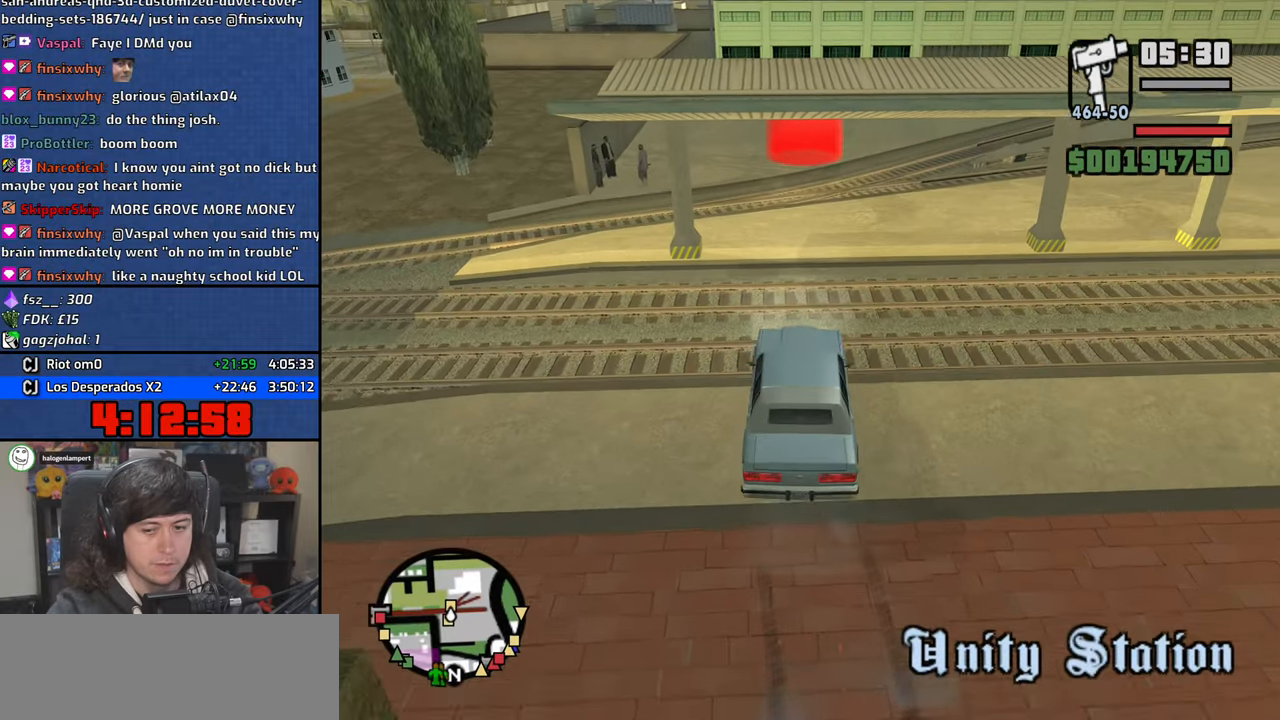
{"keys": ["w"], "mouse": [], "events": [[166, "d", "up"], [333, "d", "down"], [400, "d", "up"]]}
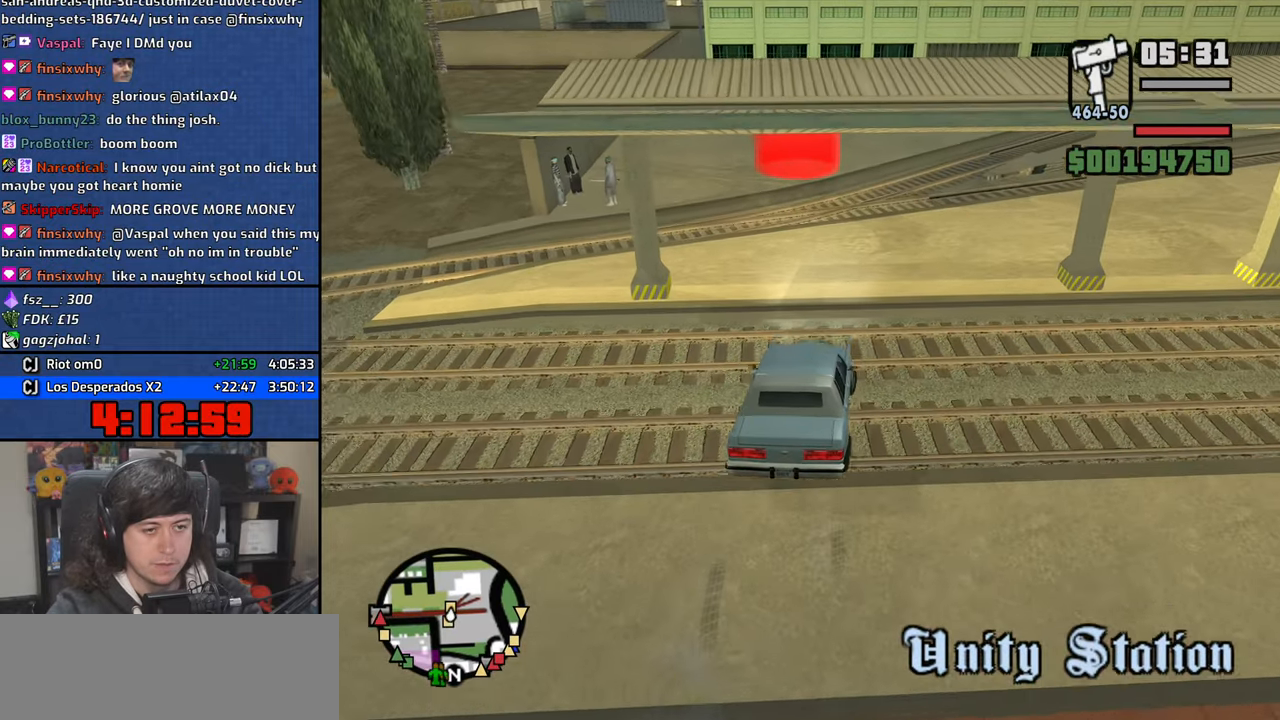
{"keys": ["w"], "mouse": [], "events": []}
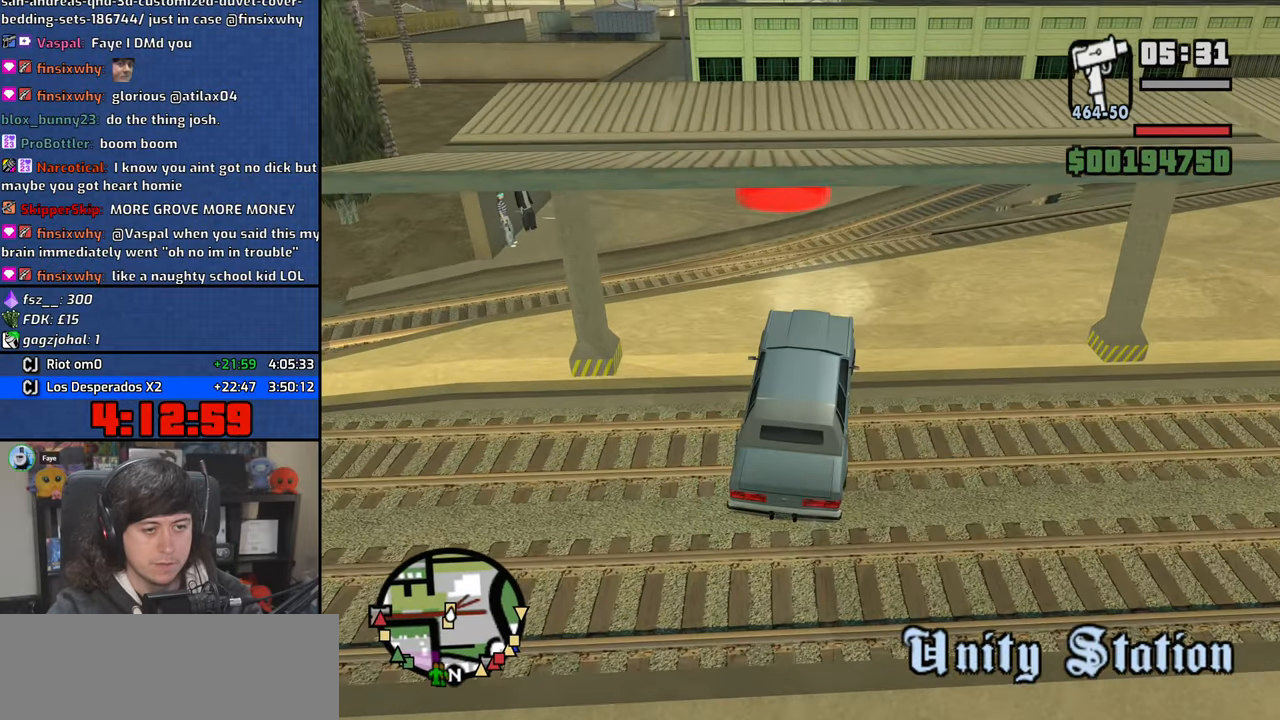
{"keys": ["w"], "mouse": [], "events": []}
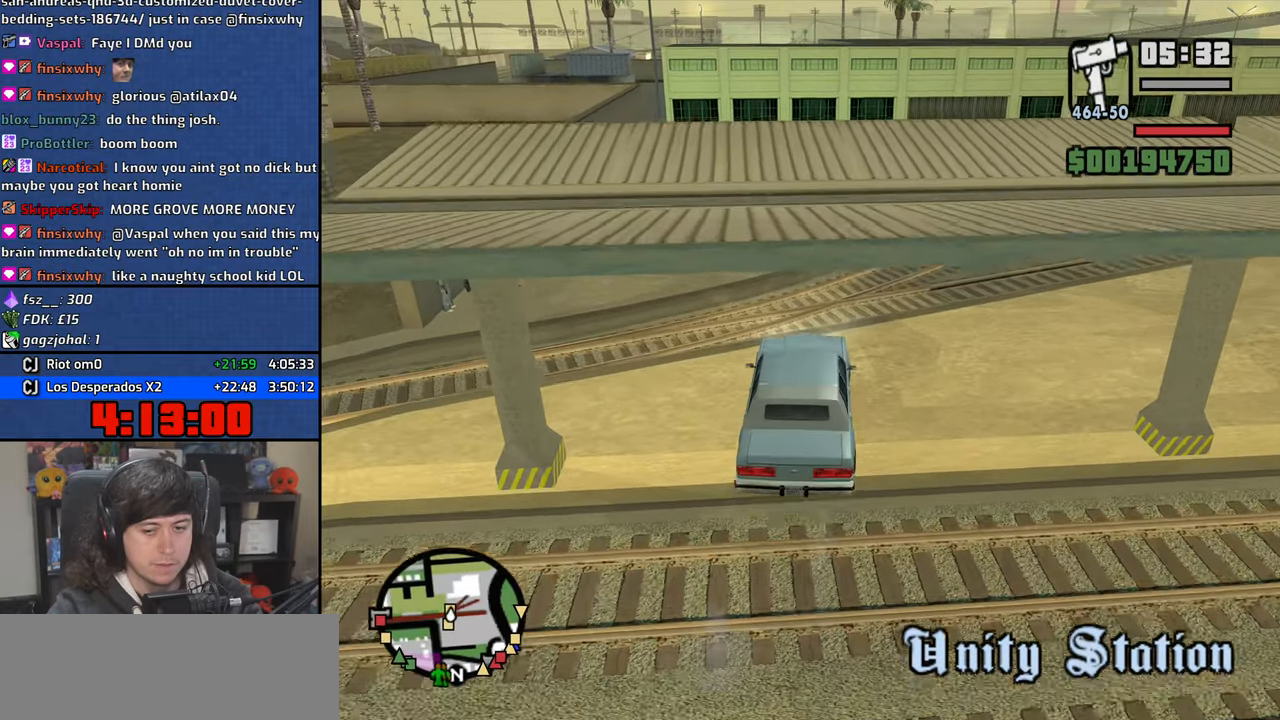
{"keys": ["w"], "mouse": [], "events": []}
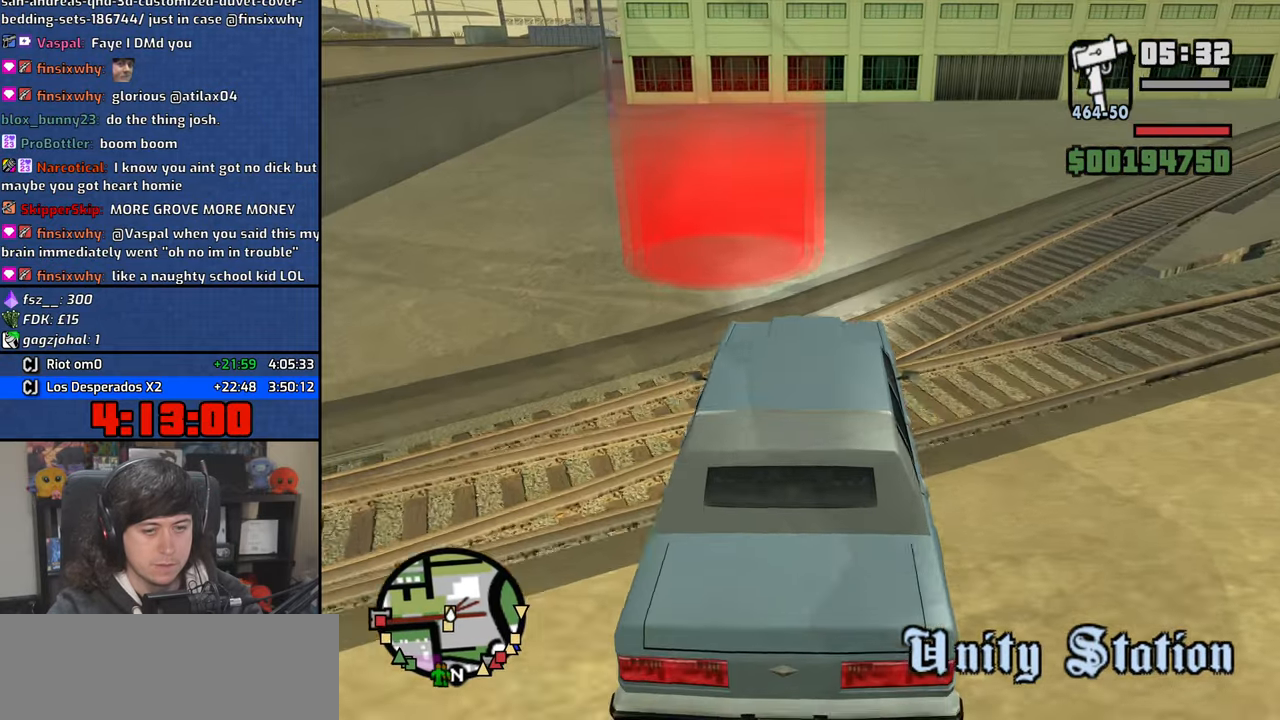
{"keys": ["a"], "mouse": [], "events": [[350, "a", "down"], [500, "w", "up"]]}
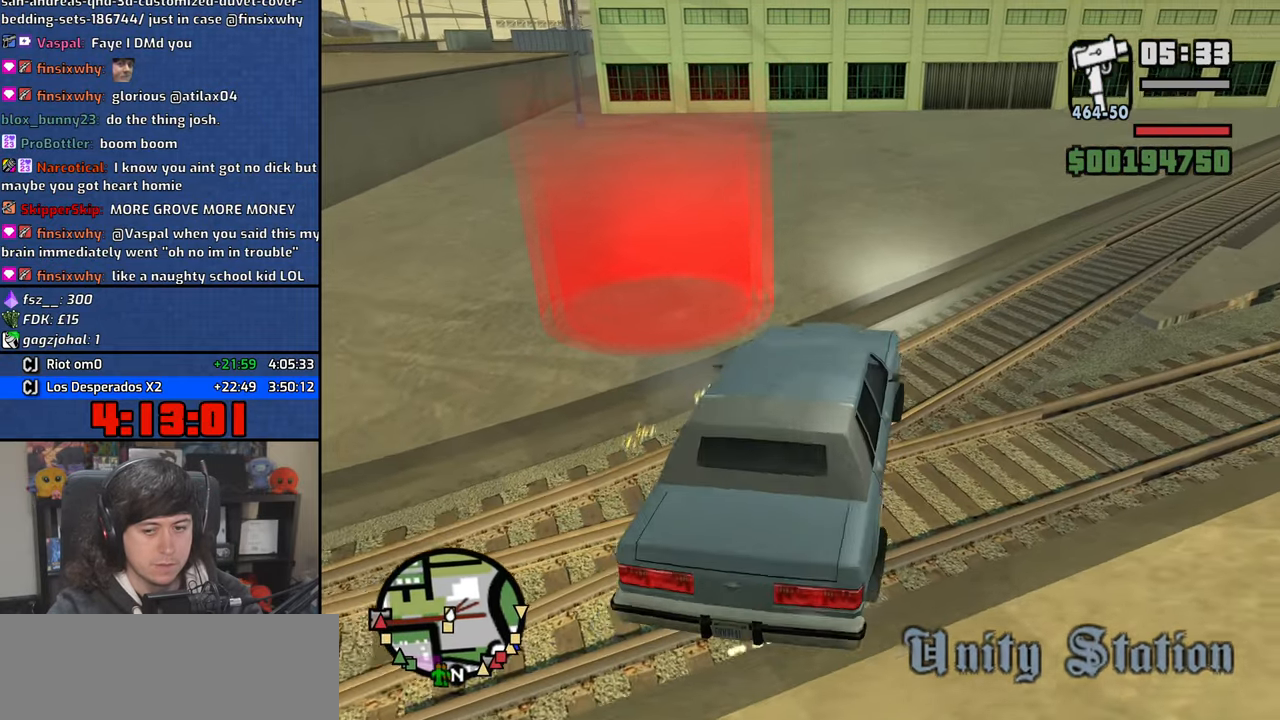
{"keys": ["a", "w"], "mouse": [], "events": [[466, "w", "down"]]}
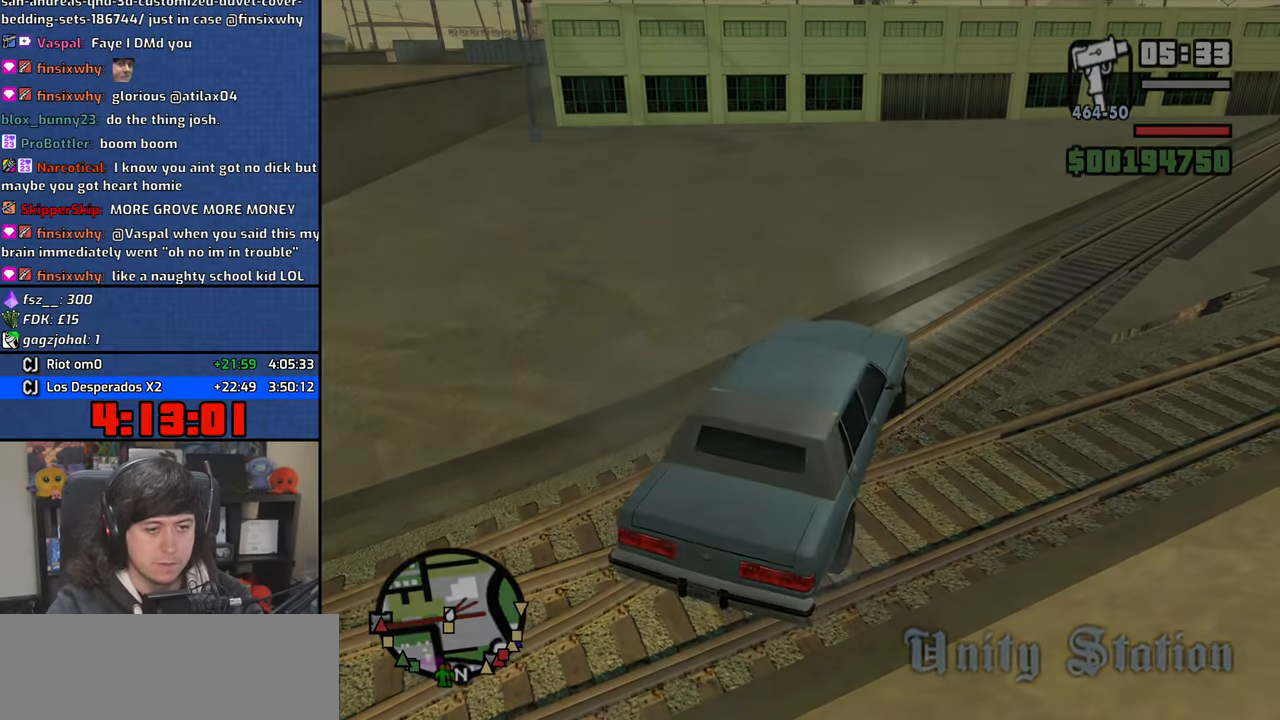
{"keys": ["a", "space", "w"], "mouse": [], "events": [[133, "a", "up"], [150, "space", "down"], [150, "w", "up"], [166, "d", "down"], [250, "d", "up"], [250, "space", "up"], [283, "a", "down"], [283, "w", "down"], [350, "a", "up"], [350, "w", "up"], [383, "d", "down"], [416, "space", "down"], [483, "d", "up"], [500, "a", "down"], [500, "w", "down"]]}
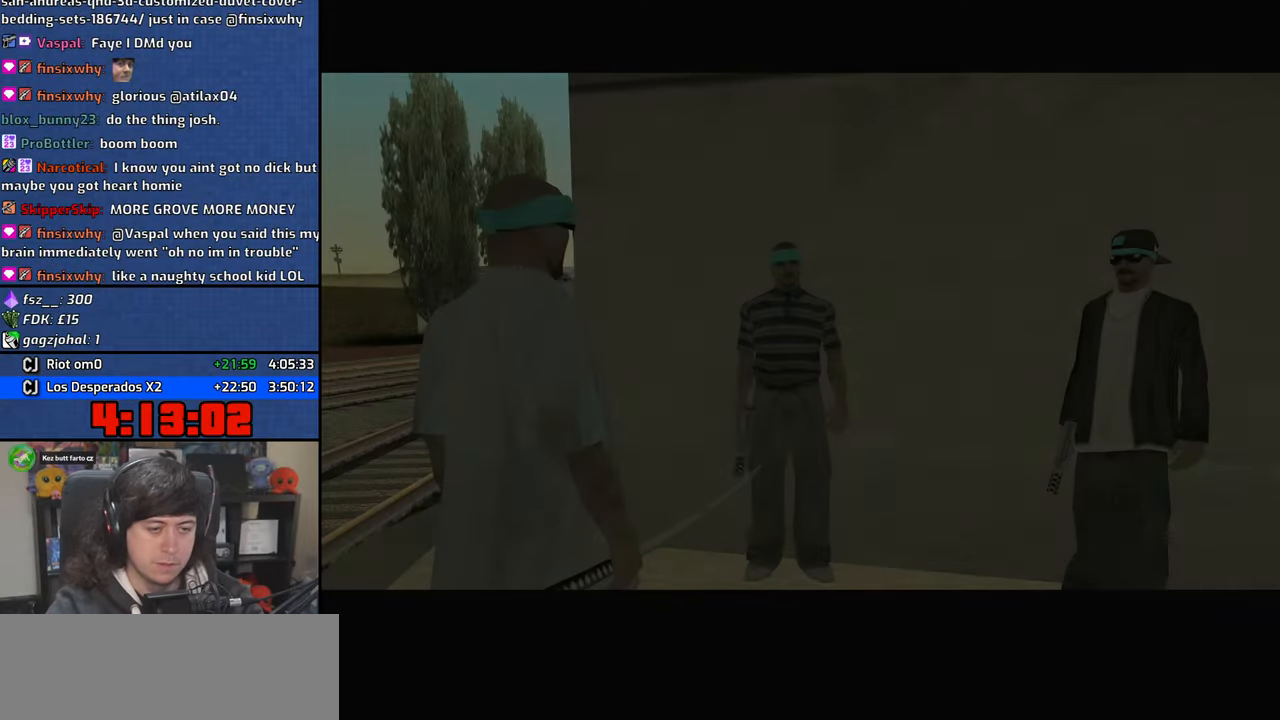
{"keys": ["a", "w"], "mouse": [], "events": [[16, "space", "up"], [66, "a", "up"], [66, "w", "up"], [100, "d", "down"], [133, "space", "down"], [183, "d", "up"], [216, "a", "down"], [216, "space", "up"], [216, "w", "down"], [266, "w", "up"], [283, "a", "up"], [300, "d", "down"], [383, "space", "down"], [400, "d", "up"], [433, "a", "down"], [433, "w", "down"], [466, "space", "up"]]}
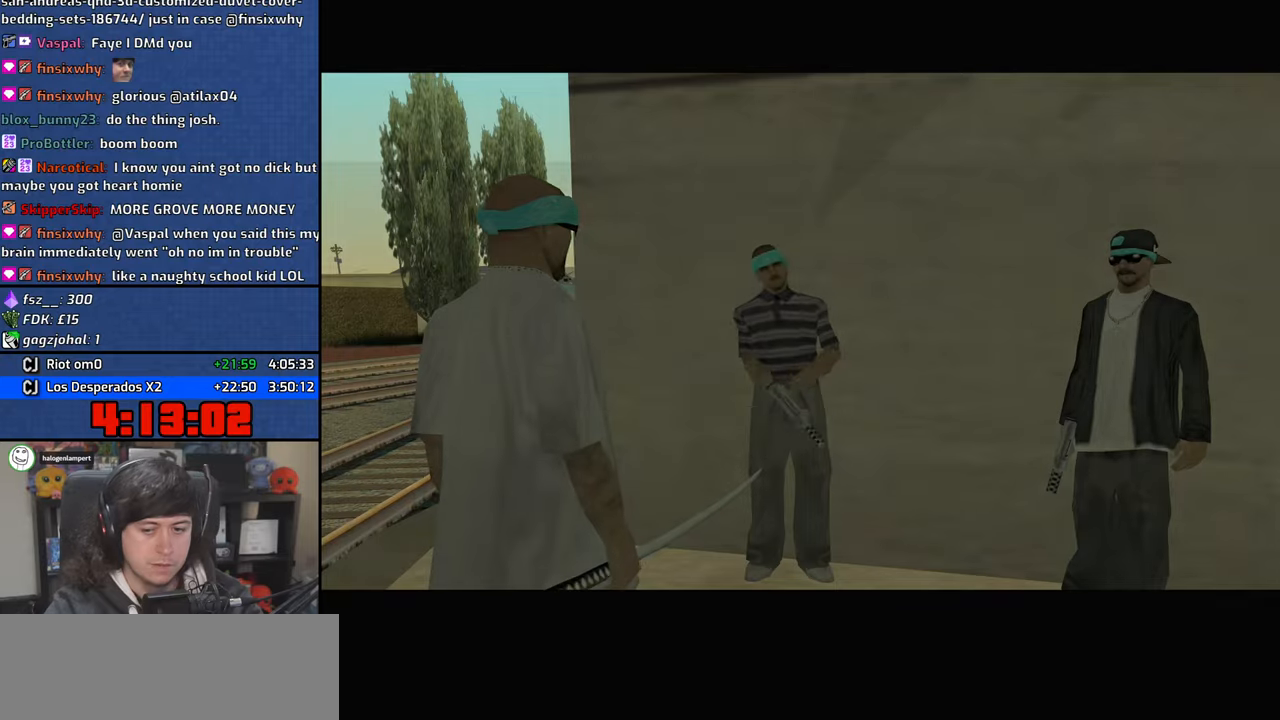
{"keys": ["space", "w"], "mouse": [], "events": [[16, "a", "up"], [16, "w", "up"], [33, "d", "down"], [100, "space", "down"], [116, "d", "up"], [150, "w", "down"], [183, "space", "up"], [283, "space", "down"], [383, "space", "up"], [466, "space", "down"]]}
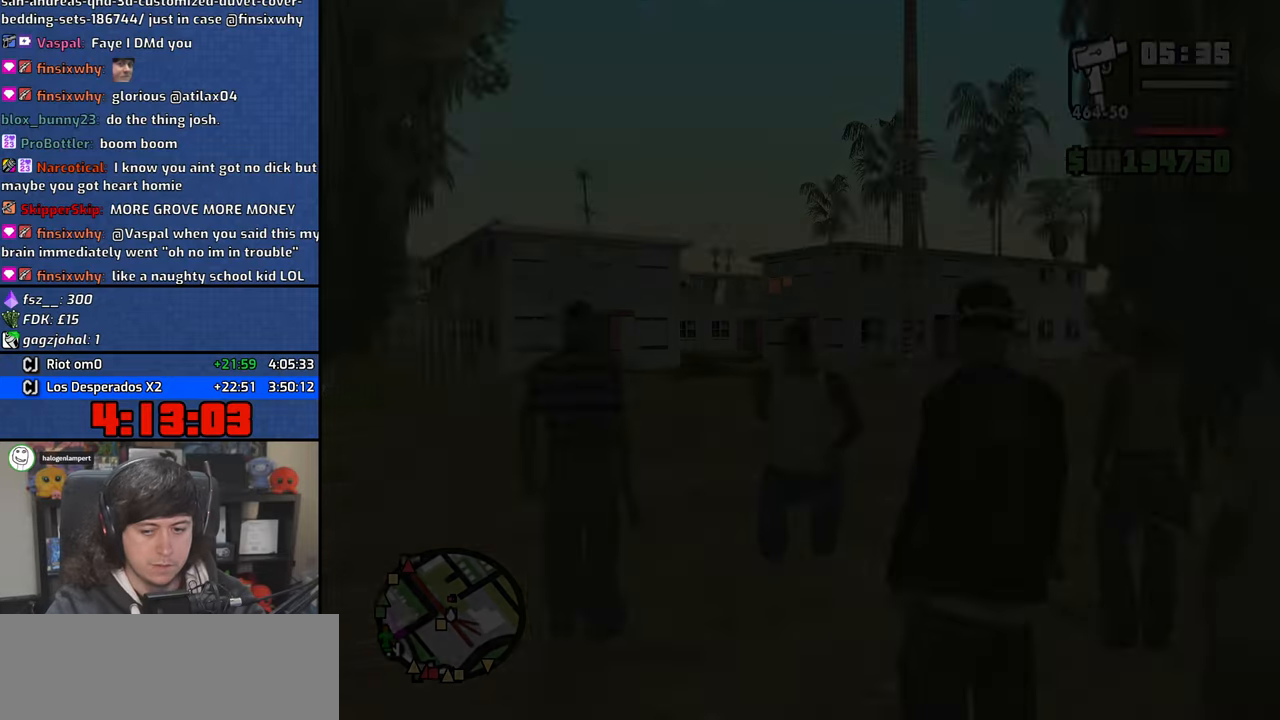
{"keys": ["space", "w"], "mouse": [], "events": [[50, "space", "up"], [133, "space", "down"], [200, "space", "up"], [300, "space", "down"], [366, "space", "up"], [500, "space", "down"]]}